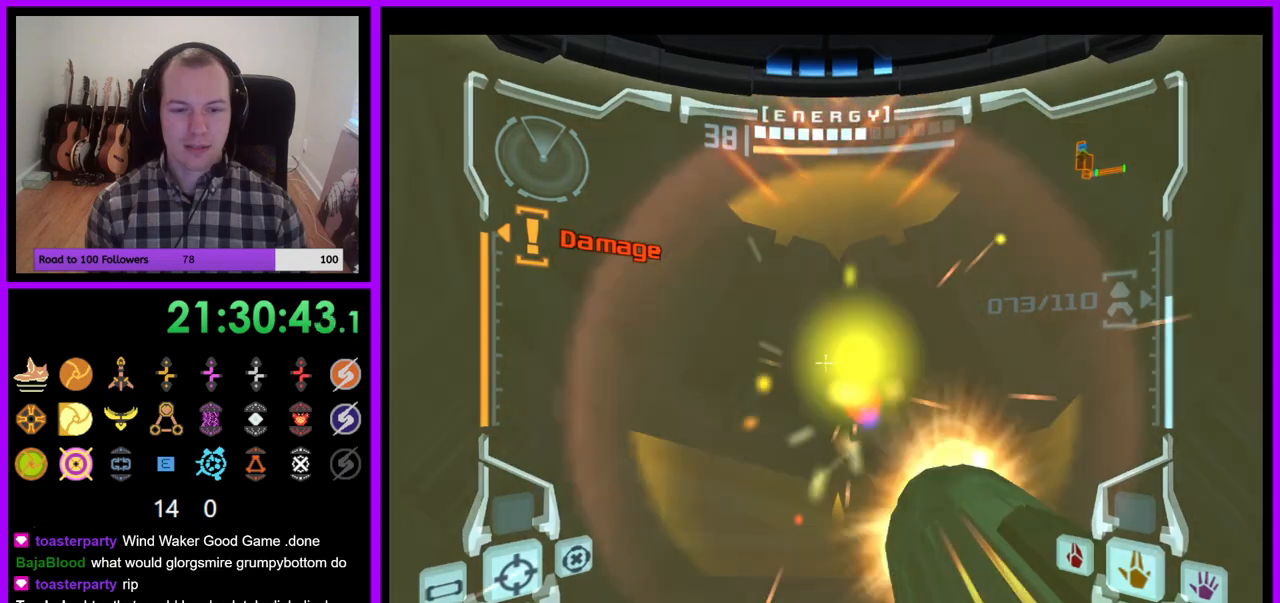
Gameplay with a controller (Nintendo layout); each line is a JSON object with the inputs held at the frame after it. "events" lists button and stick changes between this image and that frame as [ms after this image, input, new state], when the widget could be followed in between. Not read: L3 R3.
{"buttons": ["L1"], "left_stick": "center", "right_stick": "center", "events": [[67, "A", "up"], [133, "left_stick", "center"], [150, "A", "down"], [217, "left_stick", "down"], [233, "A", "up"], [383, "left_stick", "center"]]}
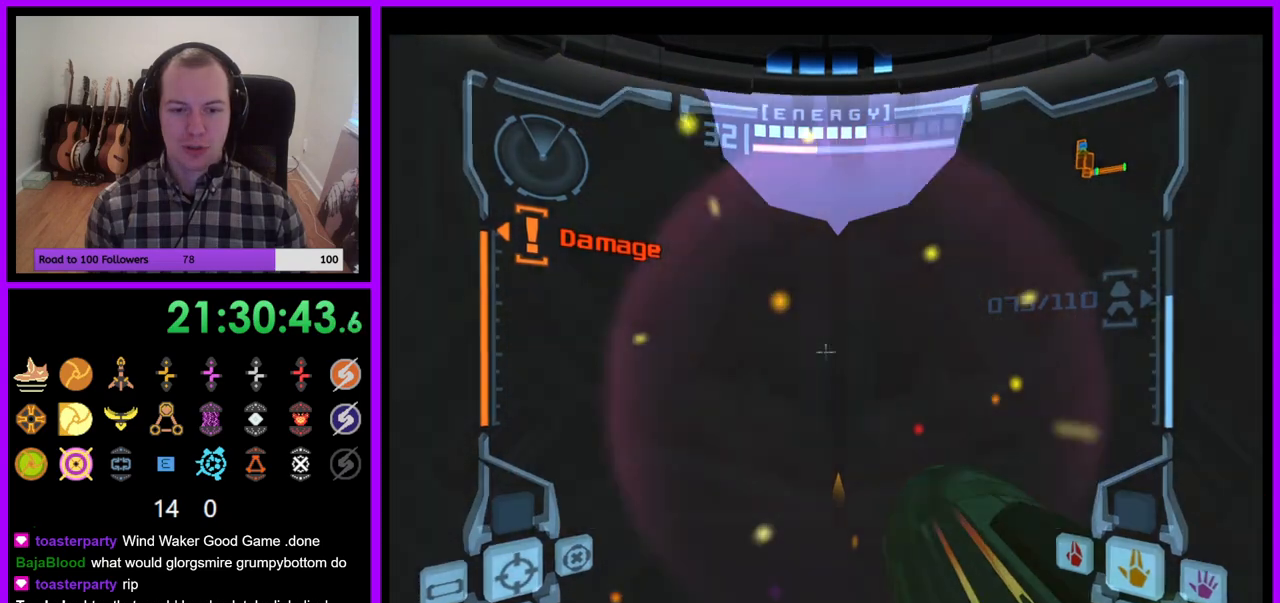
{"buttons": [], "left_stick": "center", "right_stick": "center", "events": [[17, "L1", "up"], [183, "left_stick", "right"], [267, "left_stick", "center"]]}
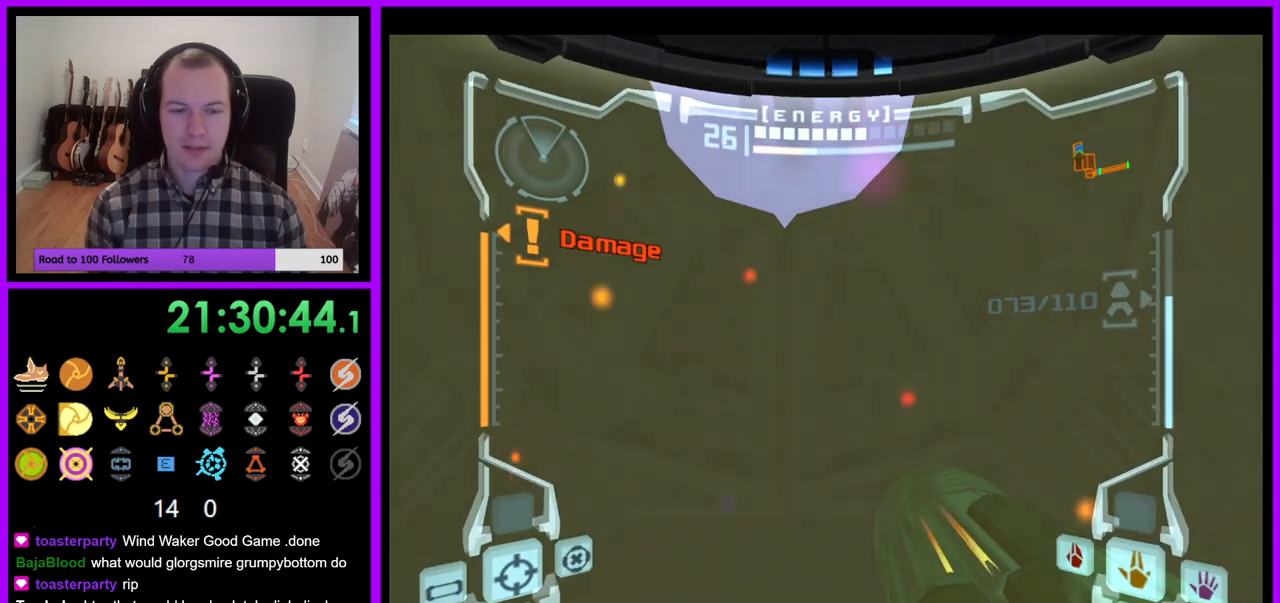
{"buttons": ["L1"], "left_stick": "center", "right_stick": "center", "events": [[50, "L1", "down"], [167, "left_stick", "up"], [217, "left_stick", "up-left"], [333, "left_stick", "center"]]}
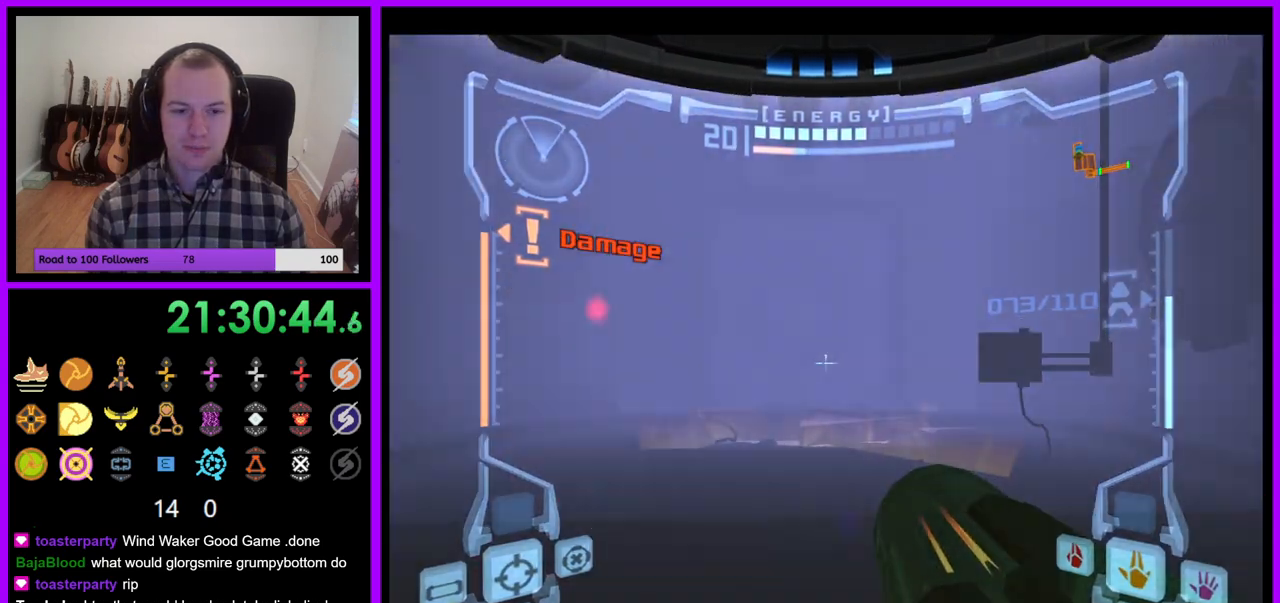
{"buttons": [], "left_stick": "up", "right_stick": "center", "events": [[67, "left_stick", "up"], [217, "B", "down"], [383, "B", "up"], [483, "L1", "up"]]}
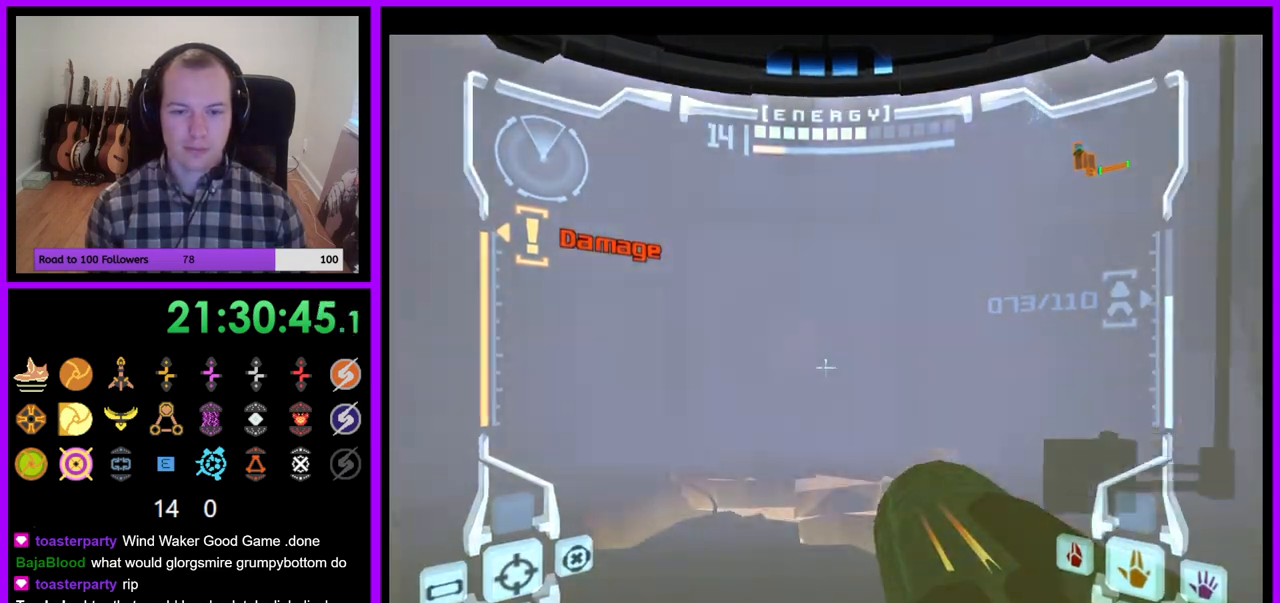
{"buttons": [], "left_stick": "up", "right_stick": "center", "events": []}
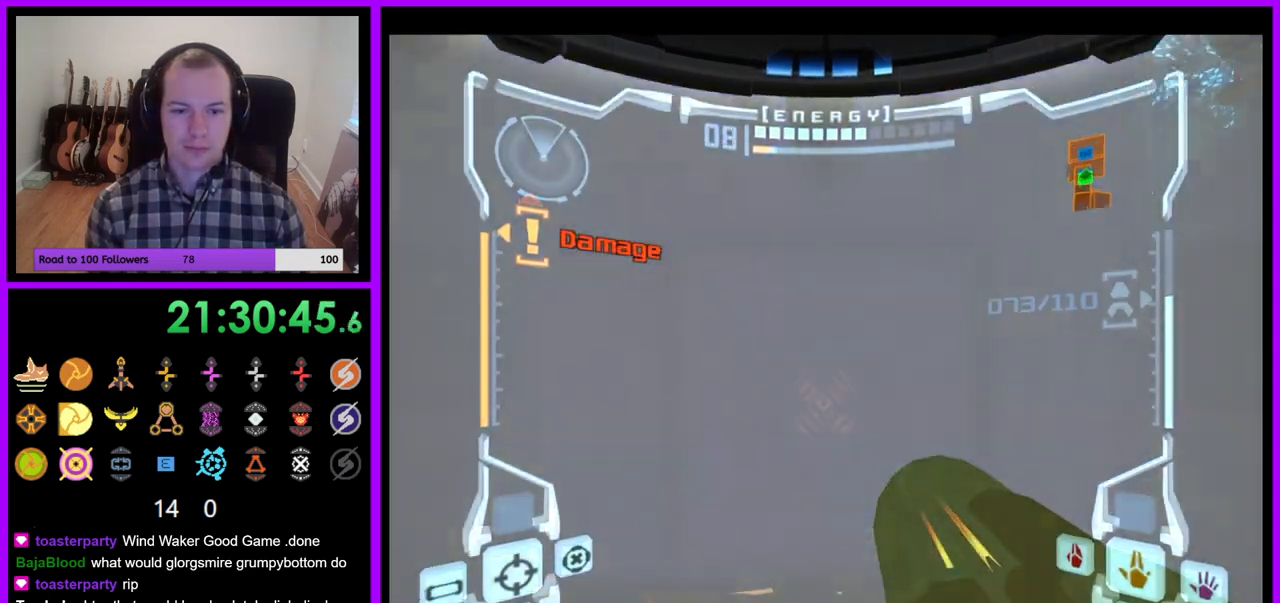
{"buttons": ["L1"], "left_stick": "up", "right_stick": "center", "events": [[483, "L1", "down"]]}
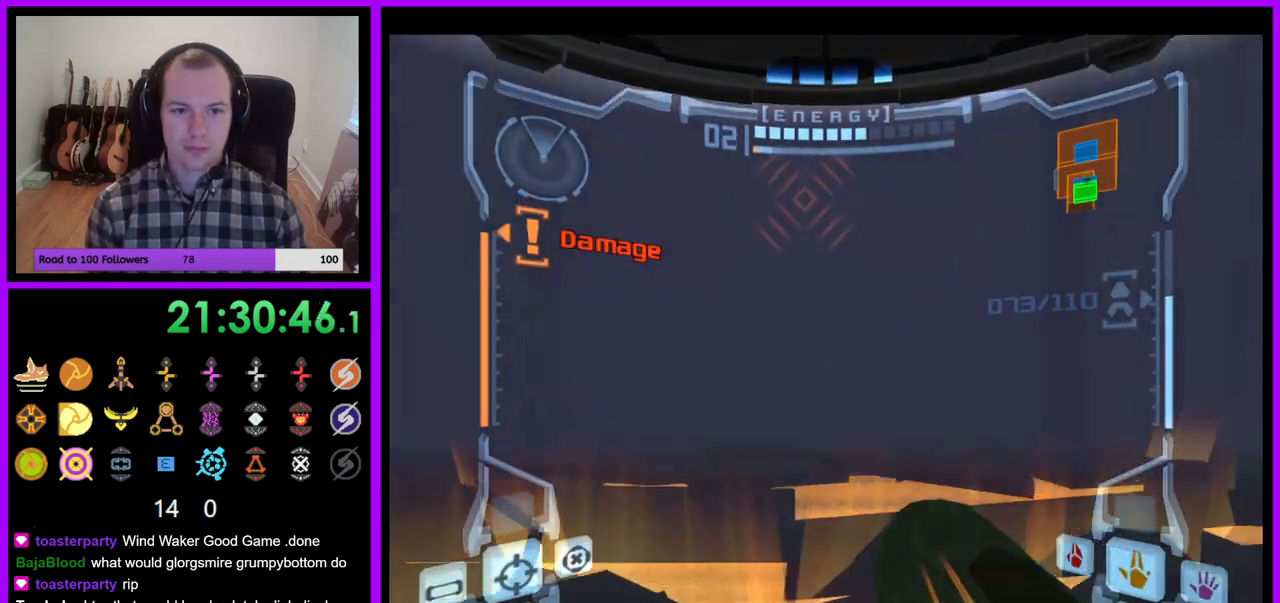
{"buttons": ["A", "L1"], "left_stick": "up", "right_stick": "center", "events": [[250, "A", "down"], [333, "A", "up"], [450, "A", "down"]]}
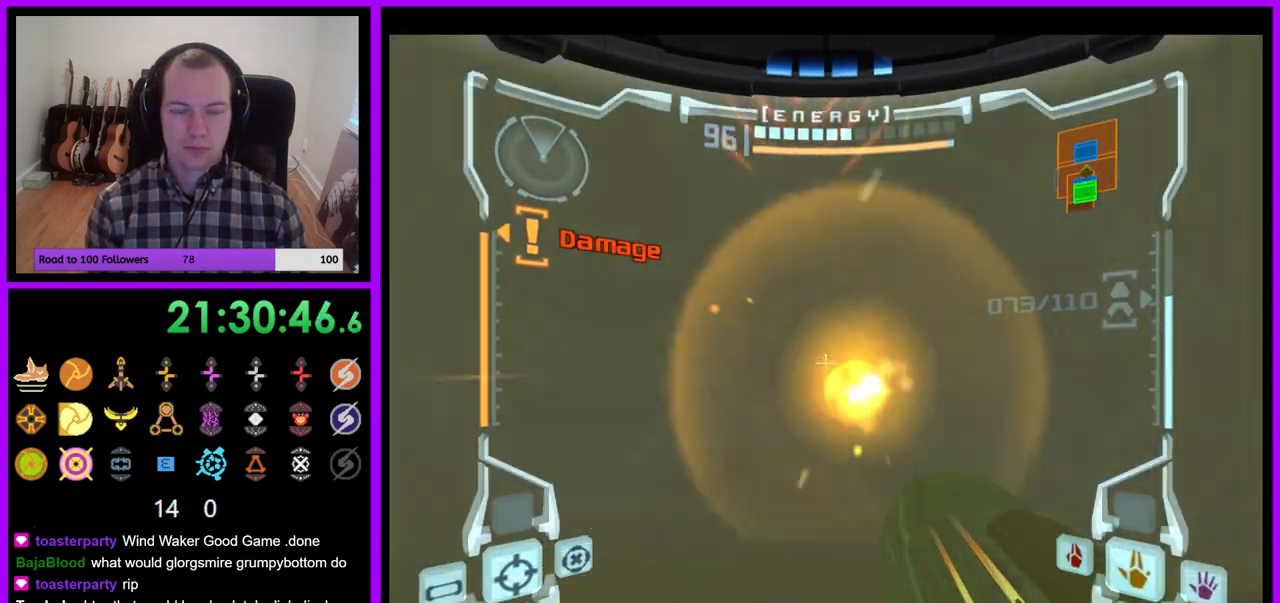
{"buttons": ["L1"], "left_stick": "center", "right_stick": "center", "events": [[17, "A", "up"], [117, "A", "down"], [150, "A", "up"], [250, "A", "down"], [317, "A", "up"], [417, "A", "down"], [417, "left_stick", "center"], [500, "A", "up"]]}
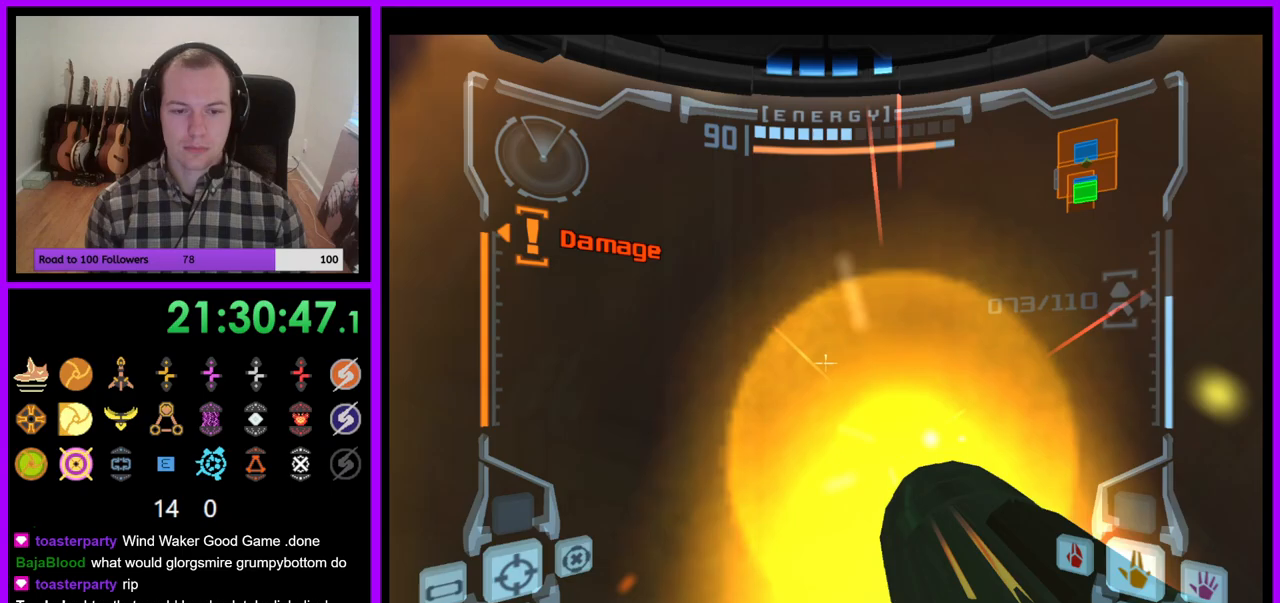
{"buttons": ["L1"], "left_stick": "center", "right_stick": "center", "events": [[183, "left_stick", "down"], [300, "left_stick", "center"]]}
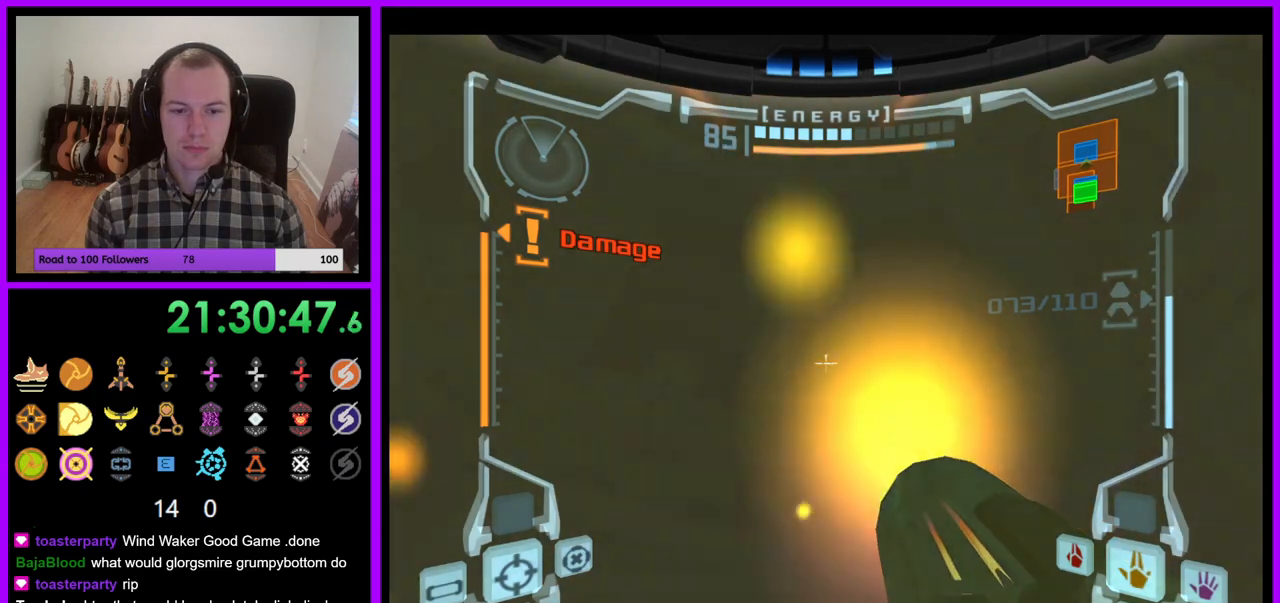
{"buttons": [], "left_stick": "center", "right_stick": "center", "events": [[150, "L1", "up"], [217, "left_stick", "right"], [333, "left_stick", "center"]]}
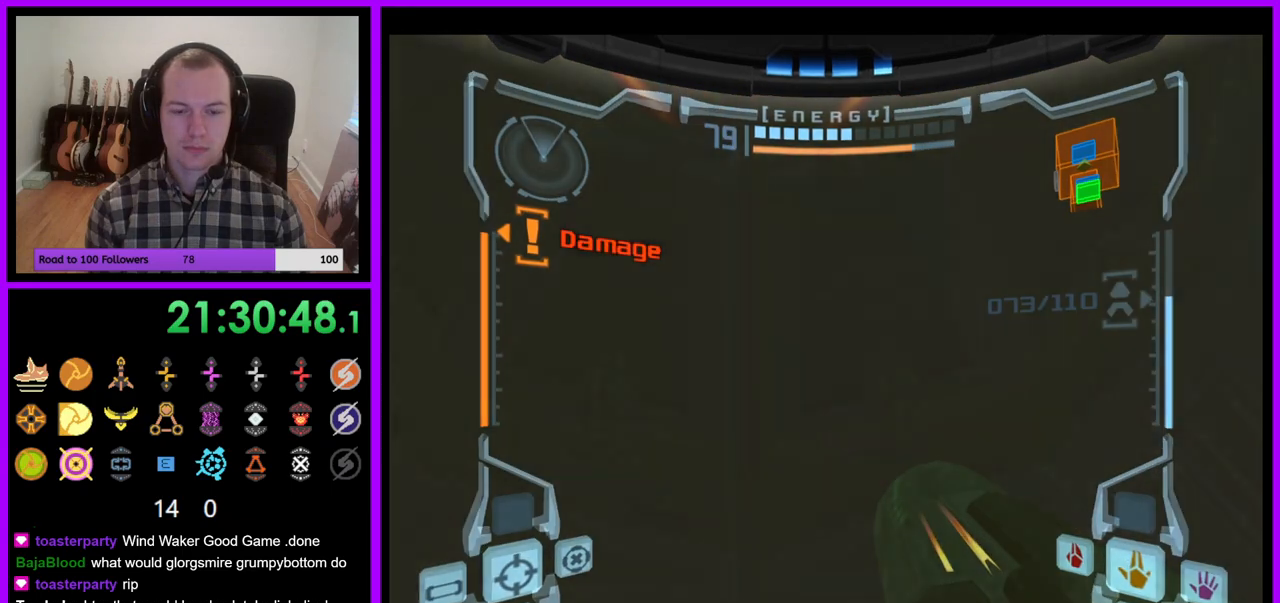
{"buttons": ["L1"], "left_stick": "center", "right_stick": "center", "events": [[67, "R1", "down"], [100, "left_stick", "up"], [350, "L1", "down"], [350, "R1", "up"], [400, "left_stick", "center"]]}
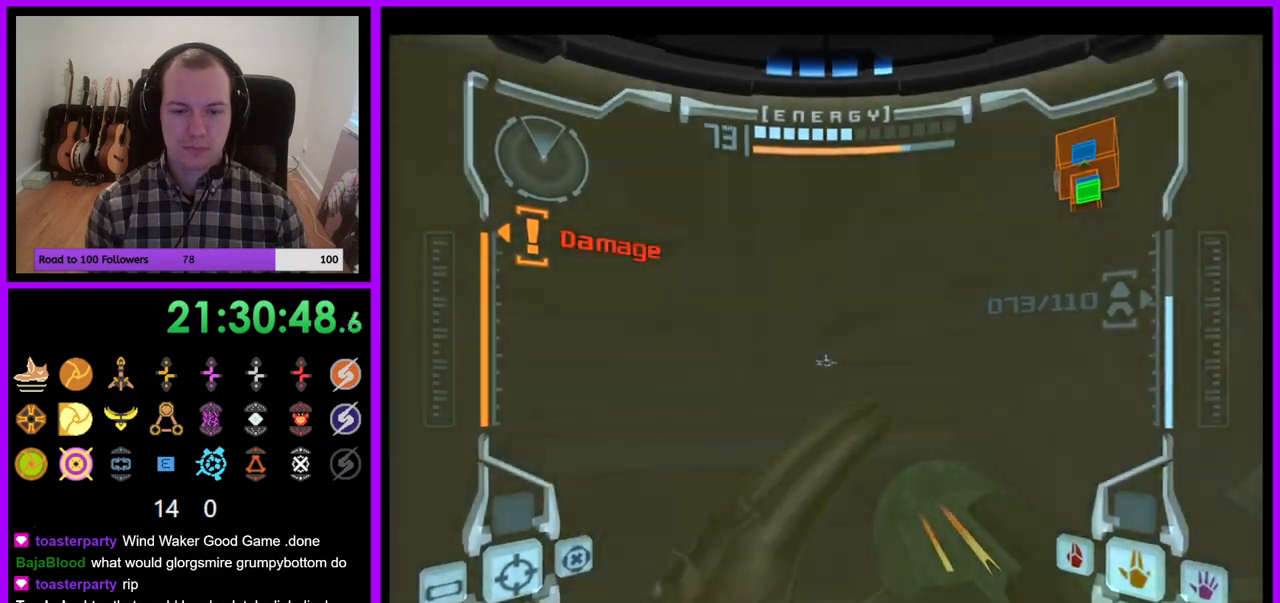
{"buttons": ["L1"], "left_stick": "center", "right_stick": "center", "events": [[183, "left_stick", "down-left"], [300, "left_stick", "center"]]}
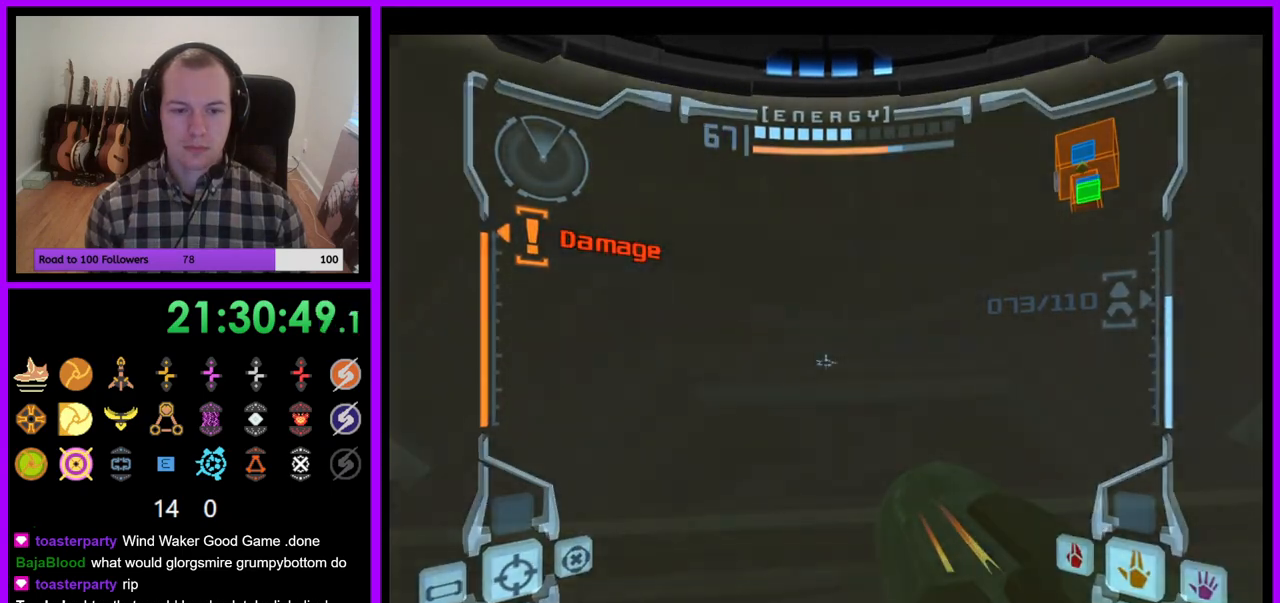
{"buttons": ["L1"], "left_stick": "down", "right_stick": "center", "events": [[150, "left_stick", "up"], [283, "left_stick", "center"], [350, "A", "down"], [433, "A", "up"], [450, "left_stick", "down"]]}
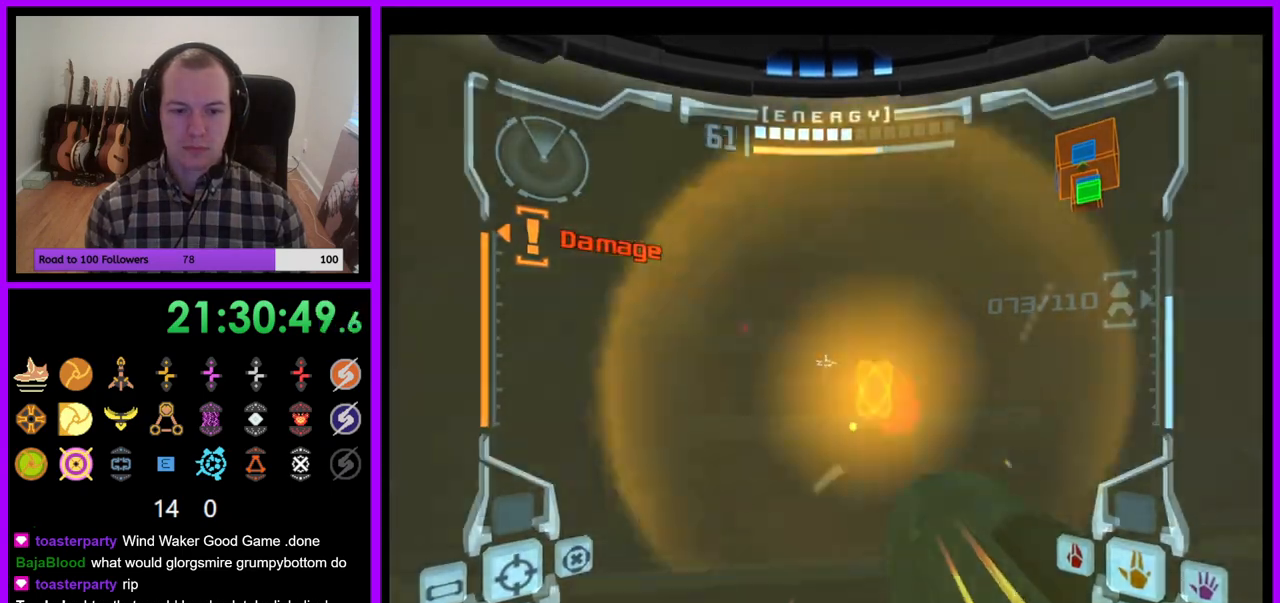
{"buttons": ["L1"], "left_stick": "center", "right_stick": "center", "events": [[83, "A", "down"], [83, "left_stick", "center"], [167, "A", "up"], [267, "A", "down"], [333, "A", "up"], [417, "A", "down"], [483, "A", "up"]]}
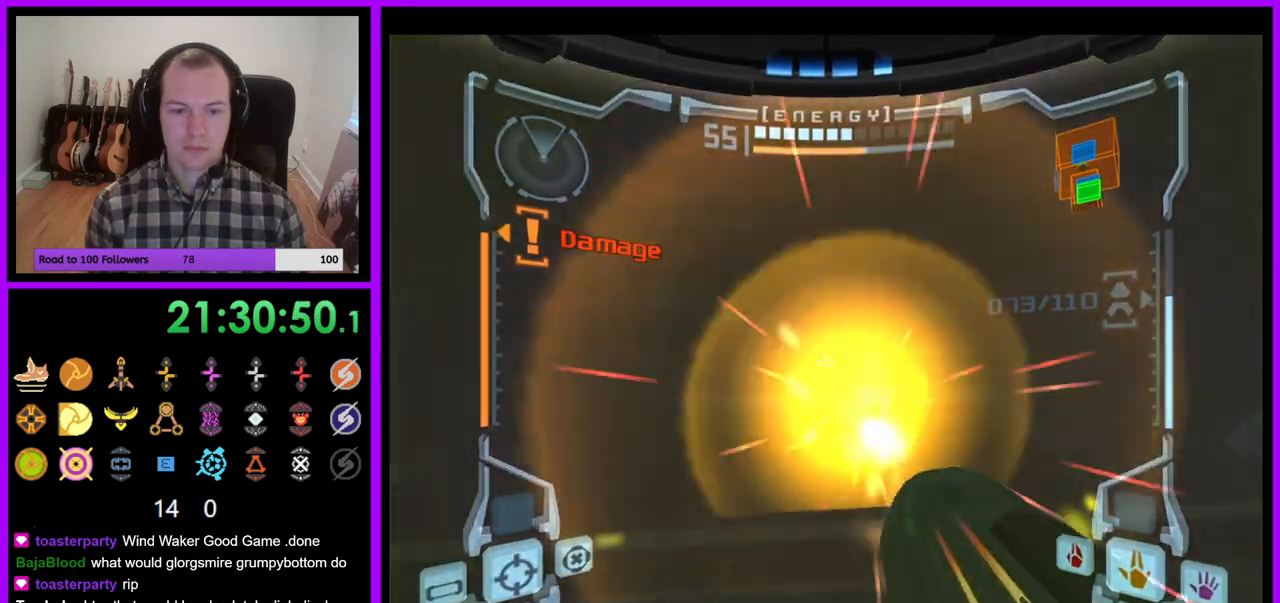
{"buttons": ["A", "L1"], "left_stick": "center", "right_stick": "center", "events": [[83, "A", "down"], [150, "A", "up"], [250, "A", "down"], [317, "left_stick", "up"], [333, "A", "up"], [433, "A", "down"], [467, "left_stick", "center"]]}
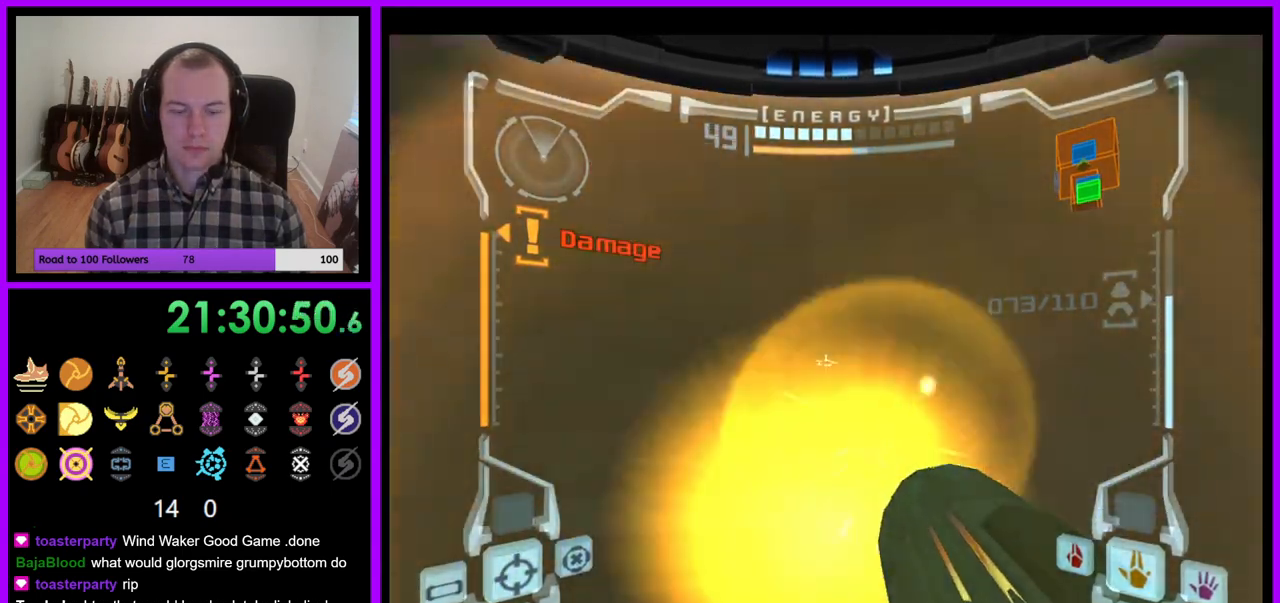
{"buttons": ["A", "L1"], "left_stick": "up", "right_stick": "center", "events": [[17, "A", "up"], [67, "left_stick", "down"], [100, "A", "down"], [183, "A", "up"], [217, "left_stick", "center"], [283, "A", "down"], [350, "A", "up"], [350, "left_stick", "up"], [467, "A", "down"]]}
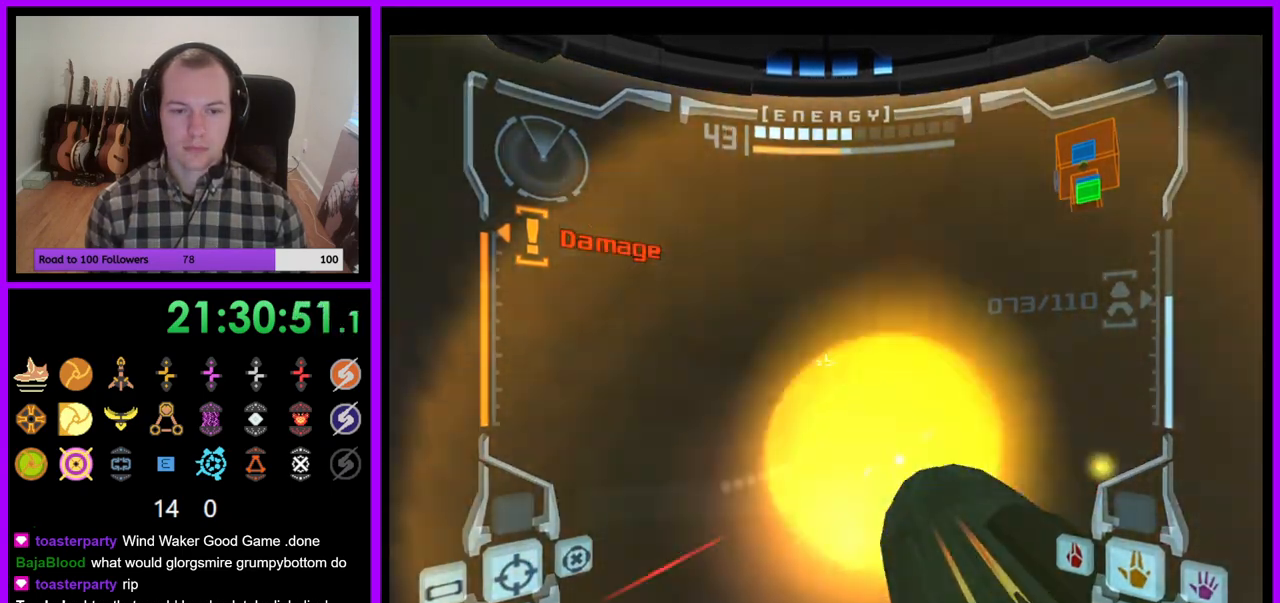
{"buttons": ["A", "L1"], "left_stick": "right", "right_stick": "center", "events": [[17, "A", "up"], [17, "left_stick", "center"], [117, "A", "down"], [183, "A", "up"], [233, "left_stick", "left"], [283, "A", "down"], [367, "A", "up"], [383, "left_stick", "center"], [467, "A", "down"], [483, "left_stick", "right"]]}
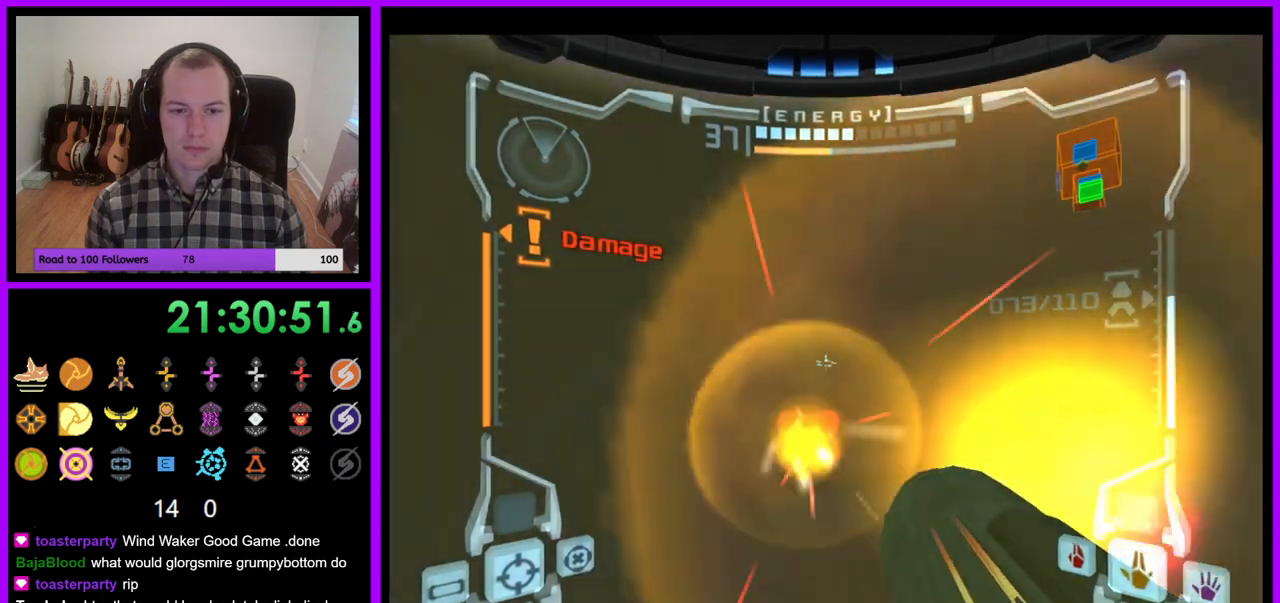
{"buttons": ["A", "L1"], "left_stick": "up", "right_stick": "center", "events": [[33, "A", "up"], [133, "A", "down"], [150, "left_stick", "center"], [217, "A", "up"], [300, "A", "down"], [383, "A", "up"], [383, "left_stick", "up"], [467, "A", "down"]]}
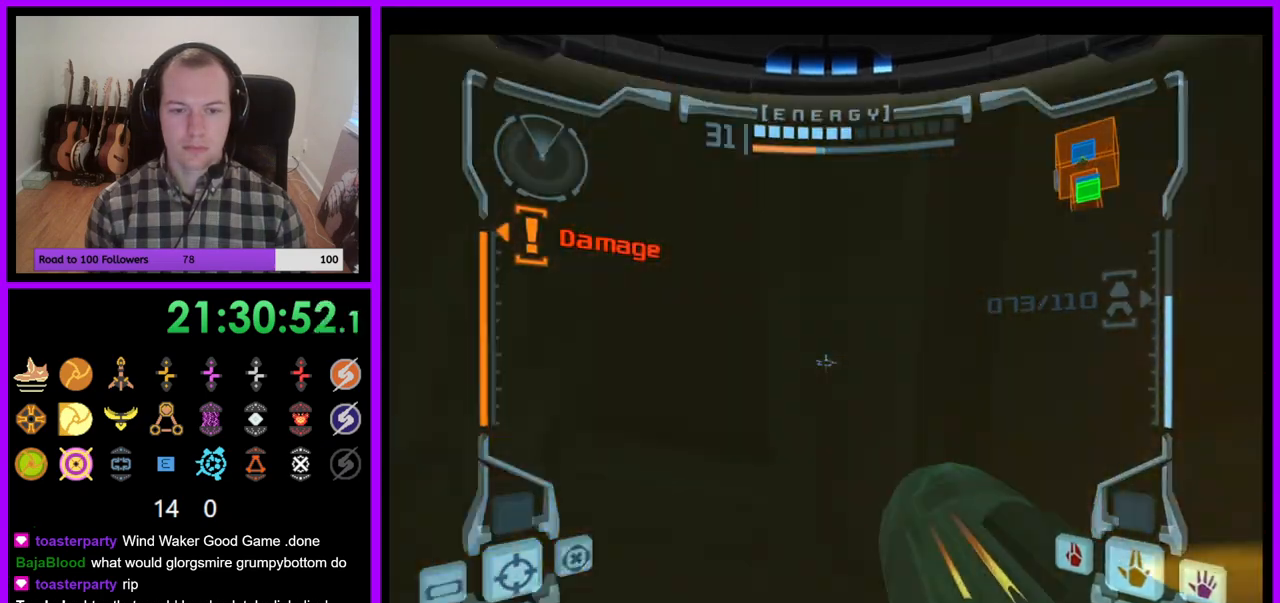
{"buttons": ["A", "L1"], "left_stick": "up", "right_stick": "center", "events": [[50, "A", "up"], [100, "left_stick", "left"], [150, "A", "down"], [217, "left_stick", "down"], [233, "A", "up"], [317, "A", "down"], [350, "left_stick", "right"], [400, "A", "up"], [467, "left_stick", "up"], [483, "A", "down"]]}
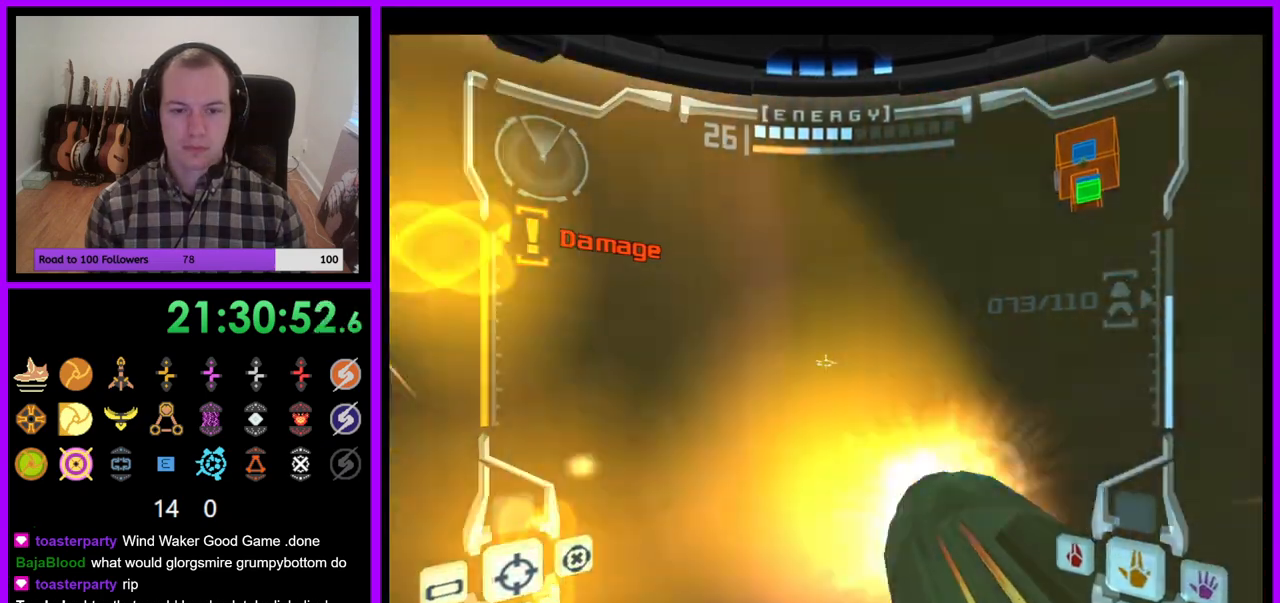
{"buttons": ["L1"], "left_stick": "center", "right_stick": "center", "events": [[67, "left_stick", "left"], [117, "A", "up"], [150, "A", "down"], [150, "left_stick", "down"], [233, "A", "up"], [267, "left_stick", "center"], [333, "A", "down"], [433, "A", "up"]]}
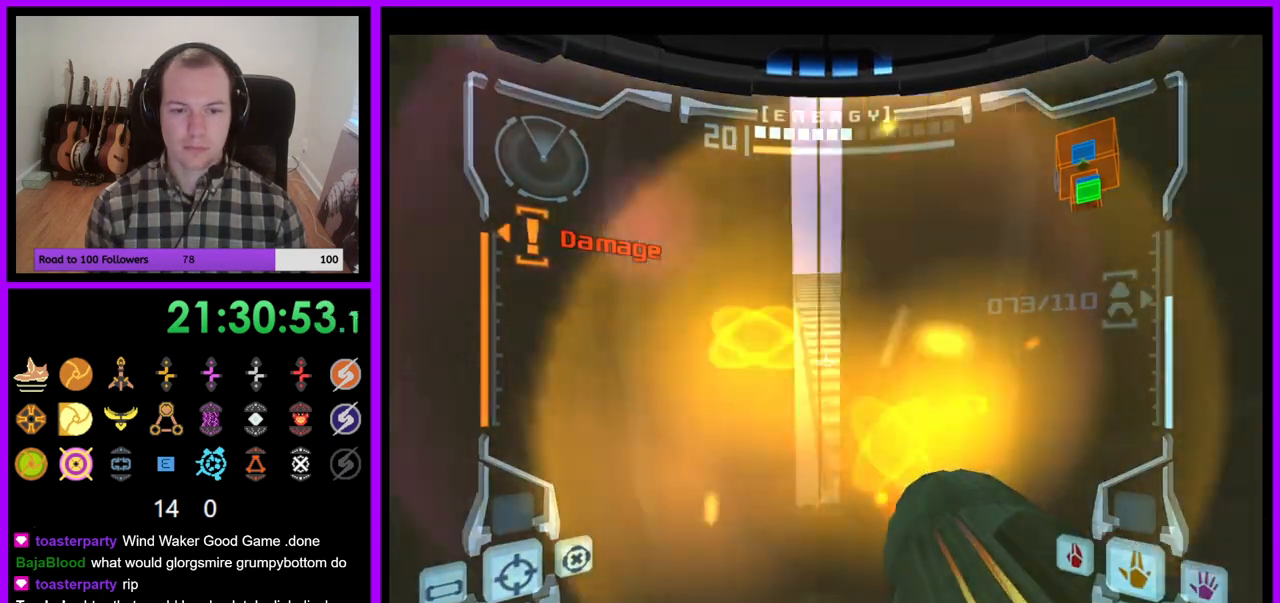
{"buttons": ["L1"], "left_stick": "up", "right_stick": "center", "events": [[367, "left_stick", "up"]]}
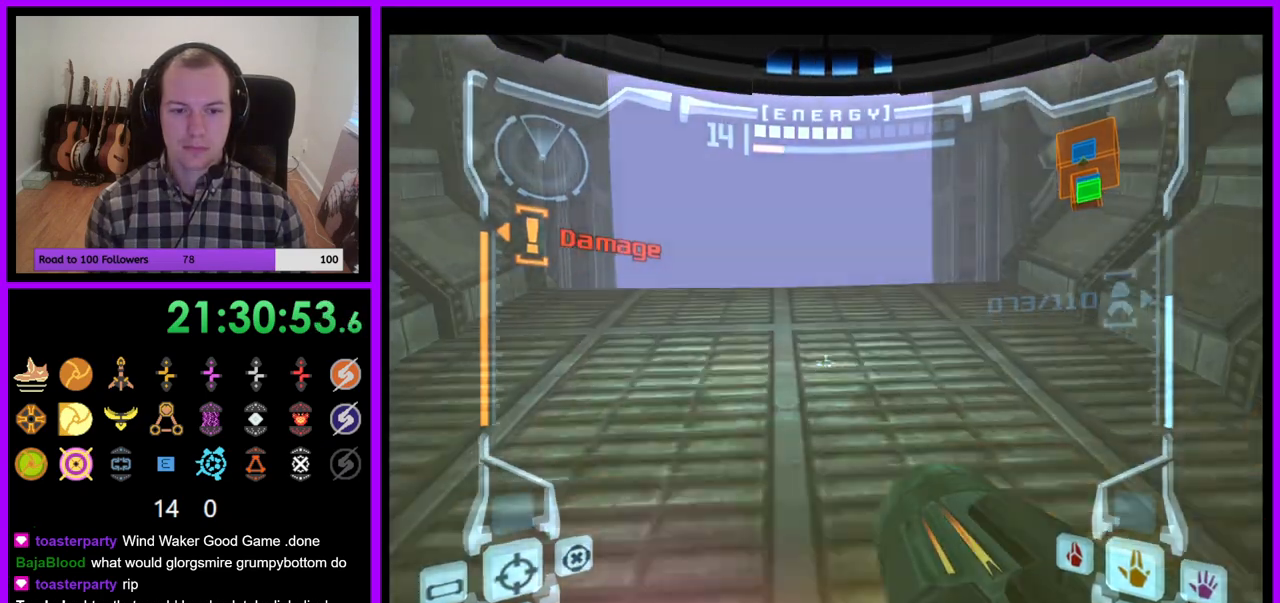
{"buttons": ["L1"], "left_stick": "up", "right_stick": "center", "events": []}
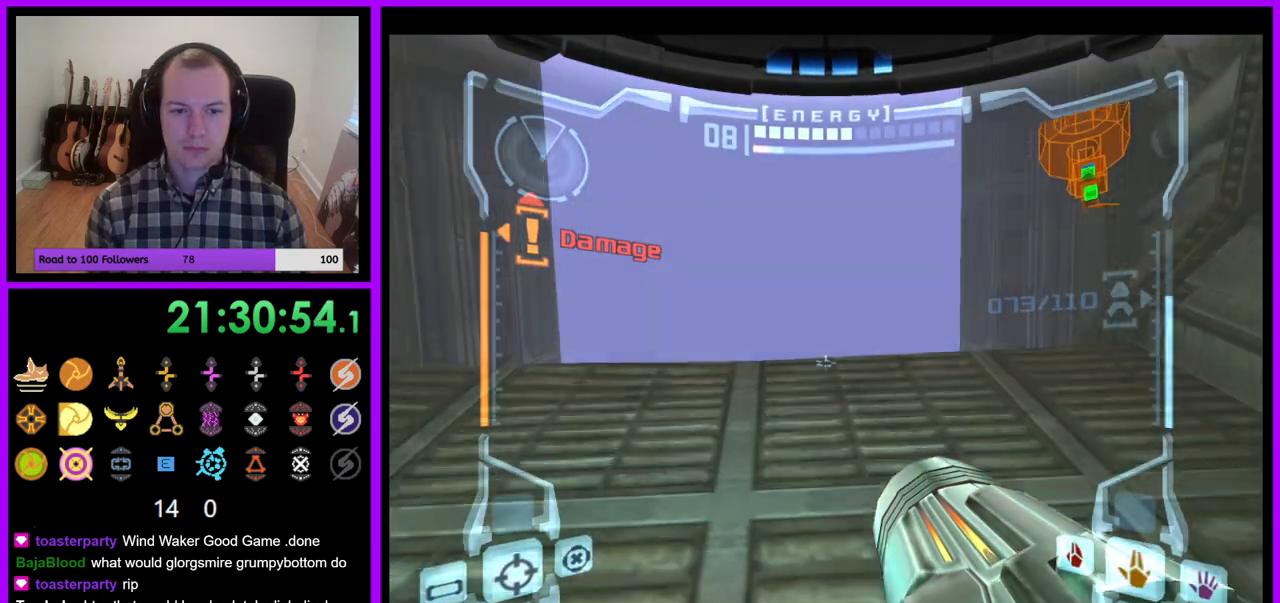
{"buttons": ["B", "L1"], "left_stick": "up", "right_stick": "center", "events": [[500, "B", "down"]]}
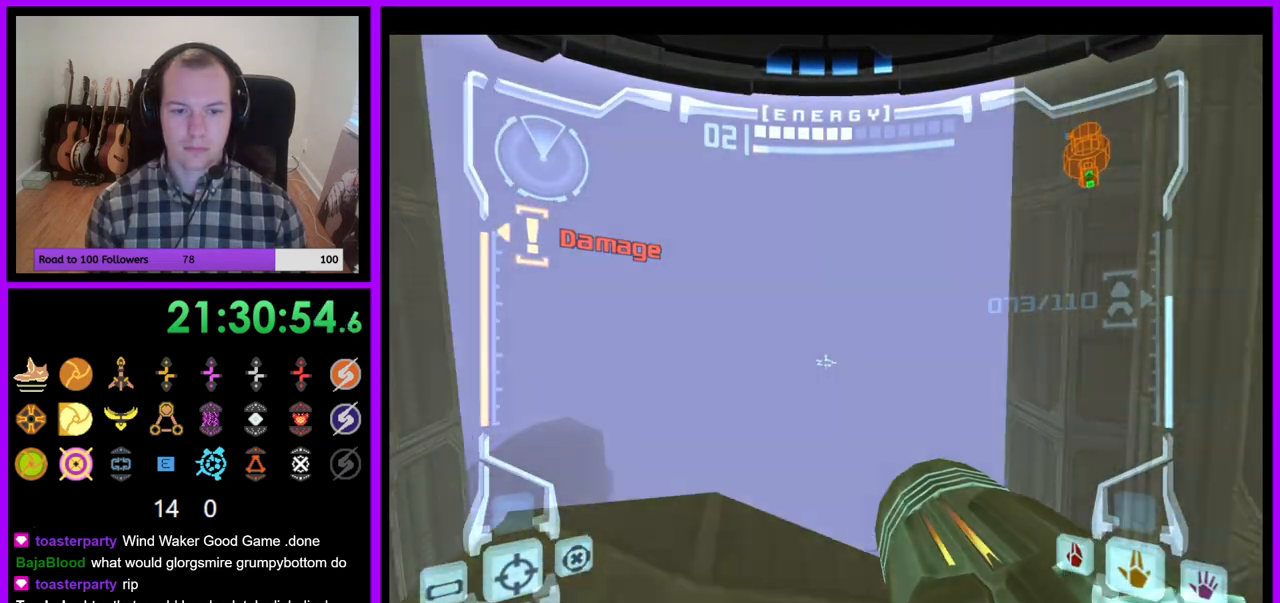
{"buttons": ["A", "R1"], "left_stick": "up-left", "right_stick": "center", "events": [[117, "B", "up"], [200, "L1", "up"], [217, "R1", "down"], [333, "left_stick", "up-left"], [500, "A", "down"]]}
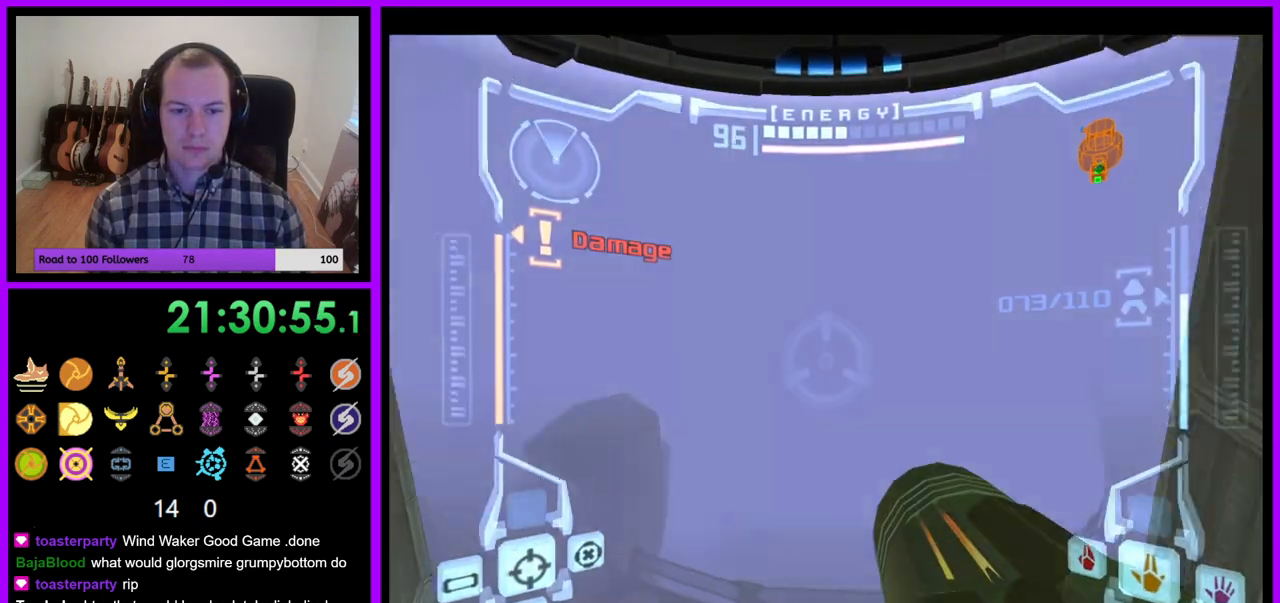
{"buttons": ["R1"], "left_stick": "up", "right_stick": "center", "events": [[117, "A", "up"], [200, "A", "down"], [250, "Z", "down"], [300, "Z", "up"], [333, "A", "up"], [367, "left_stick", "up"]]}
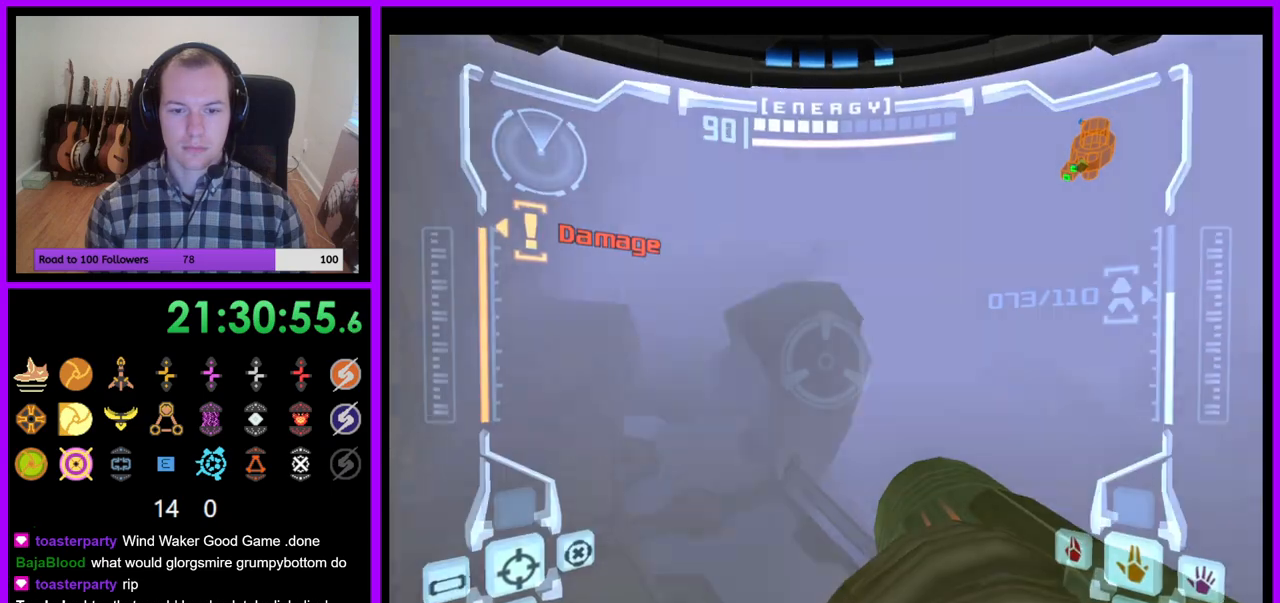
{"buttons": ["L1", "R1"], "left_stick": "up", "right_stick": "center", "events": [[333, "L1", "down"], [383, "B", "down"], [467, "B", "up"]]}
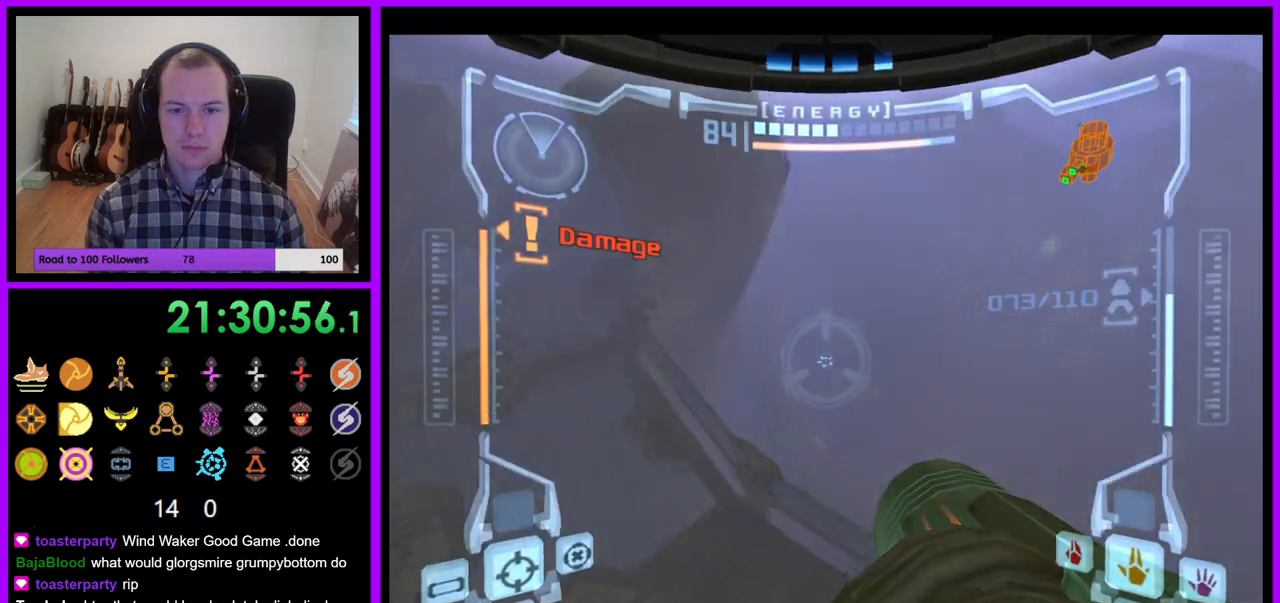
{"buttons": ["R1", "Z"], "left_stick": "up-right", "right_stick": "center", "events": [[50, "left_stick", "up-right"], [67, "L1", "up"], [117, "Y", "down"], [117, "Z", "down"], [267, "A", "down"], [267, "Y", "up"], [500, "A", "up"]]}